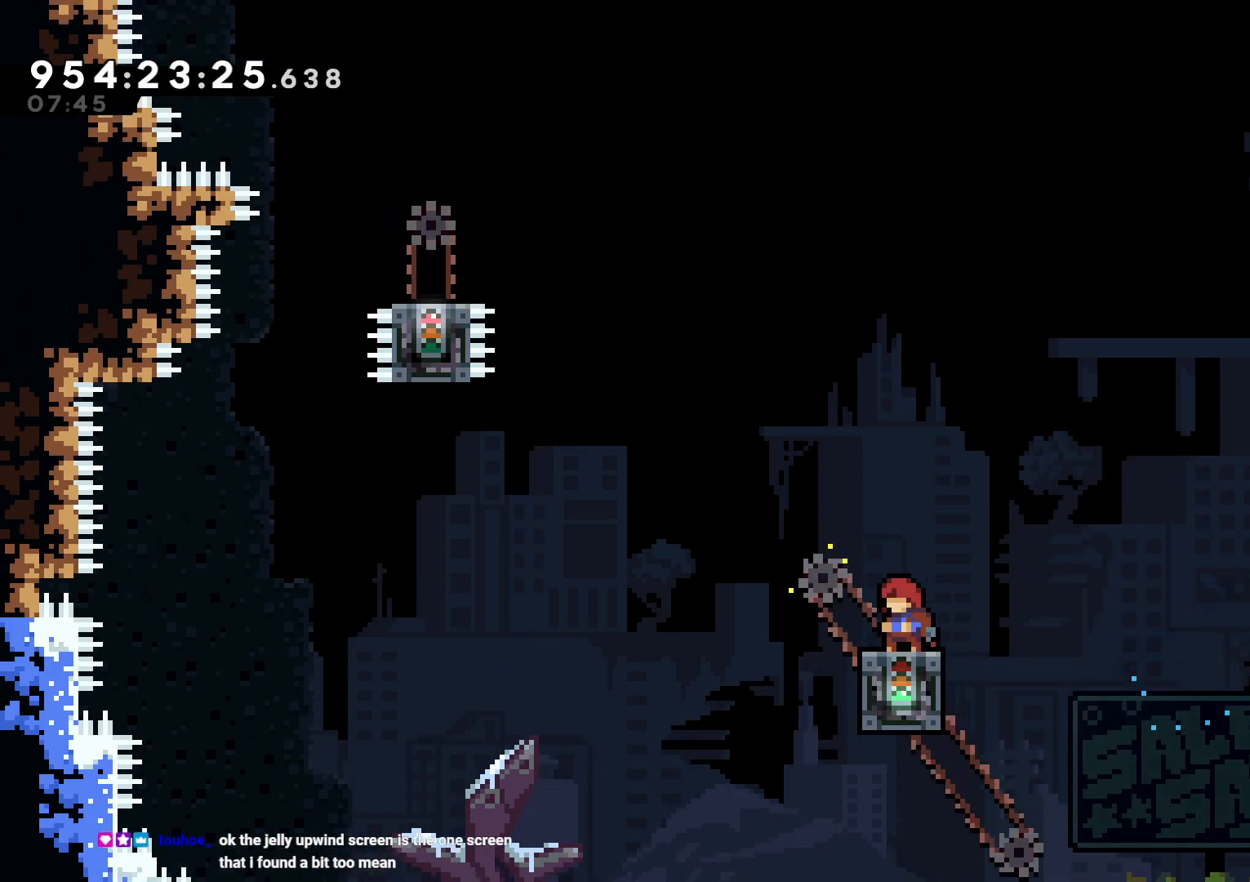
Gameplay with a controller (Nintendo layout); each line is a JSON object with the inputs held at the frame after it. "events" lists button and stick changes between this image and that frame as [ms after this image, input, new state], when the widget could be followed in between. Not read: HOME L3 R3 START.
{"buttons": ["B", "Y", "L2", "DPAD_UP"], "left_stick": "center", "right_stick": "center", "events": [[50, "B", "down"], [383, "DPAD_UP", "down"], [400, "DPAD_LEFT", "up"], [450, "Y", "down"]]}
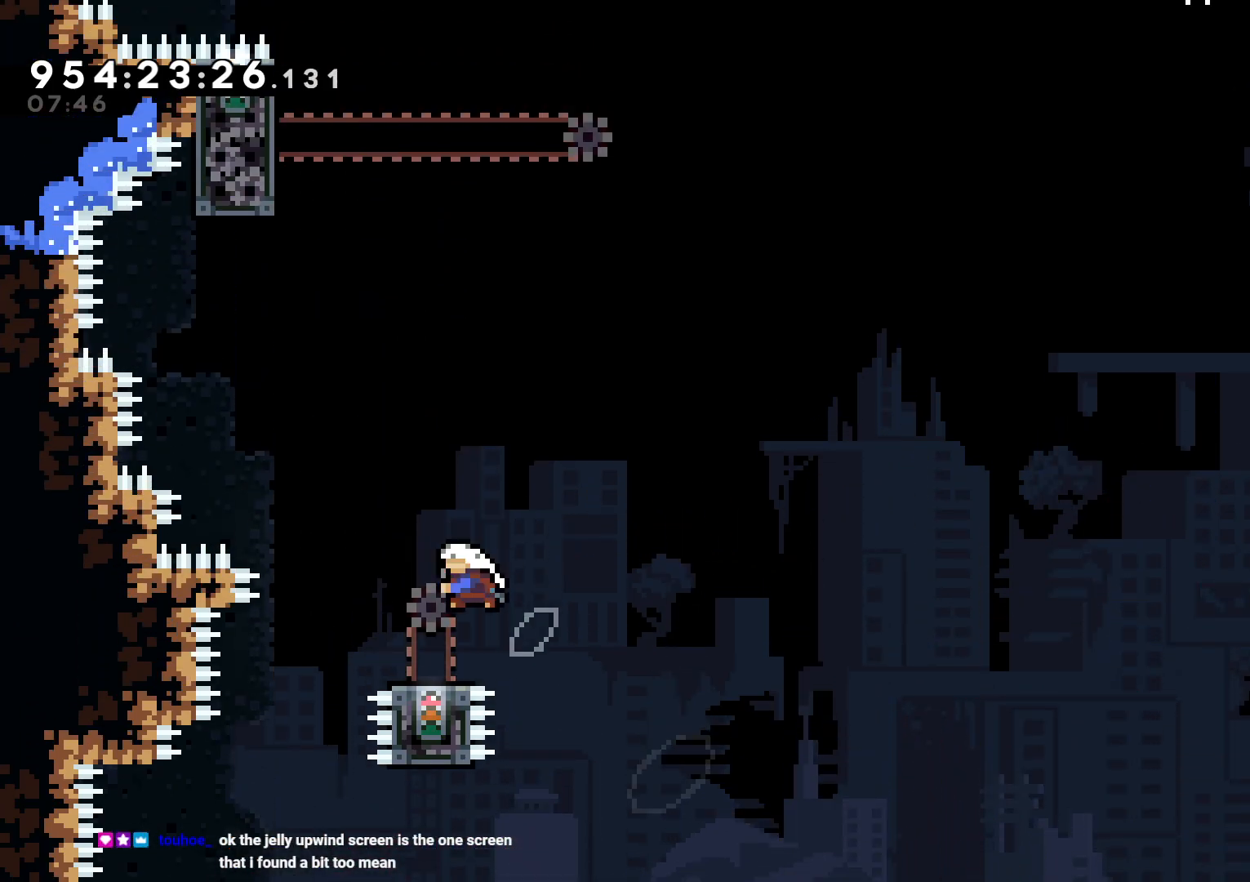
{"buttons": [], "left_stick": "center", "right_stick": "center", "events": [[33, "B", "up"], [83, "L2", "up"], [100, "DPAD_UP", "up"], [150, "Y", "up"], [267, "DPAD_LEFT", "down"], [400, "DPAD_LEFT", "up"]]}
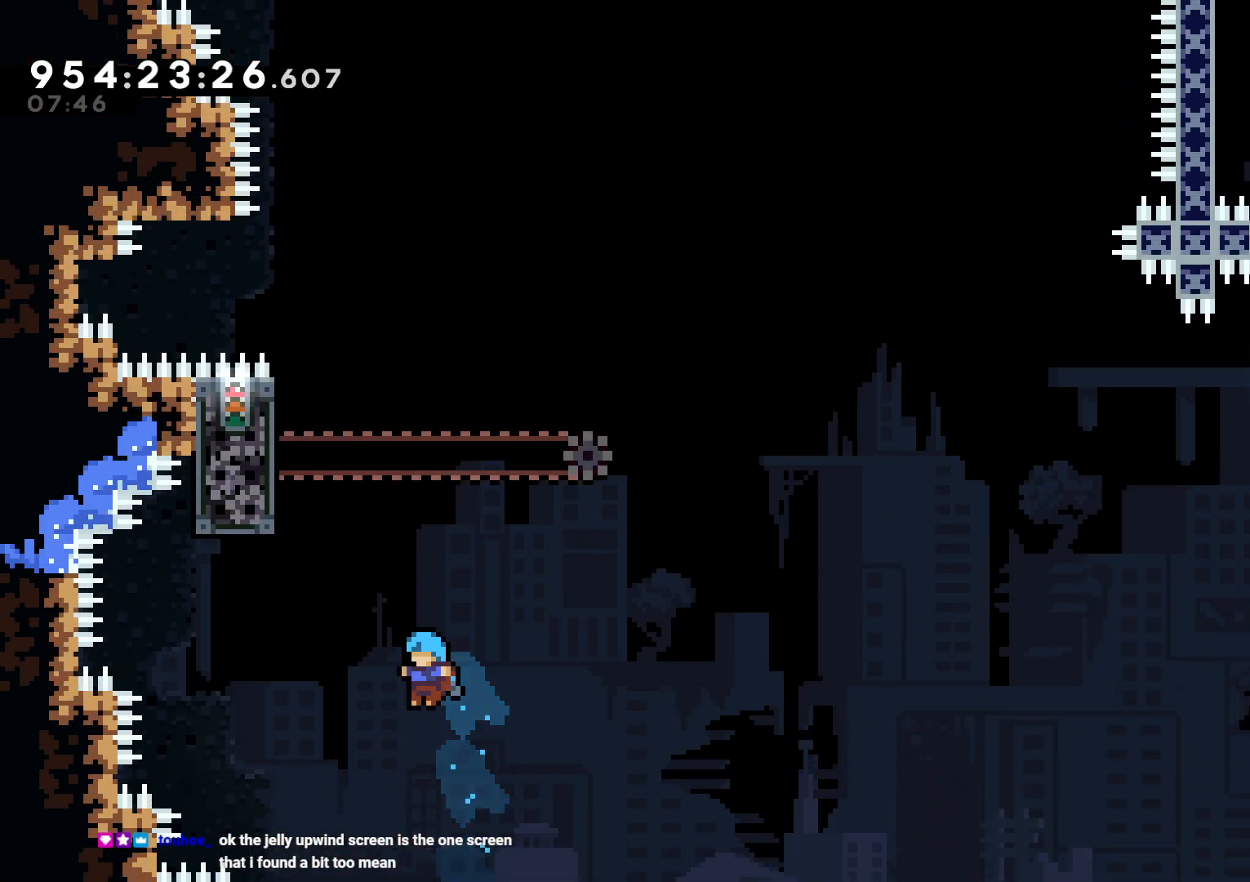
{"buttons": [], "left_stick": "center", "right_stick": "center", "events": [[183, "DPAD_RIGHT", "down"], [250, "DPAD_RIGHT", "up"]]}
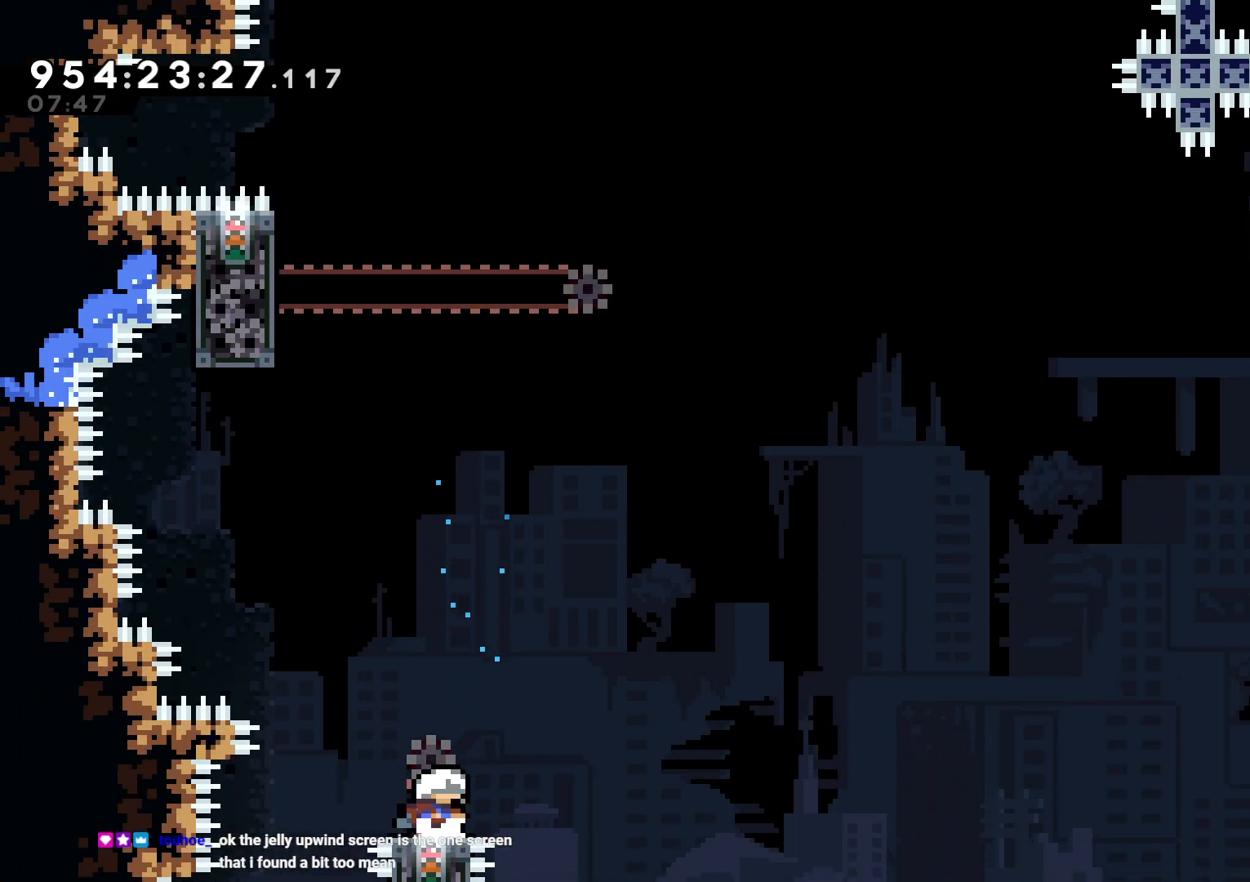
{"buttons": [], "left_stick": "center", "right_stick": "center", "events": []}